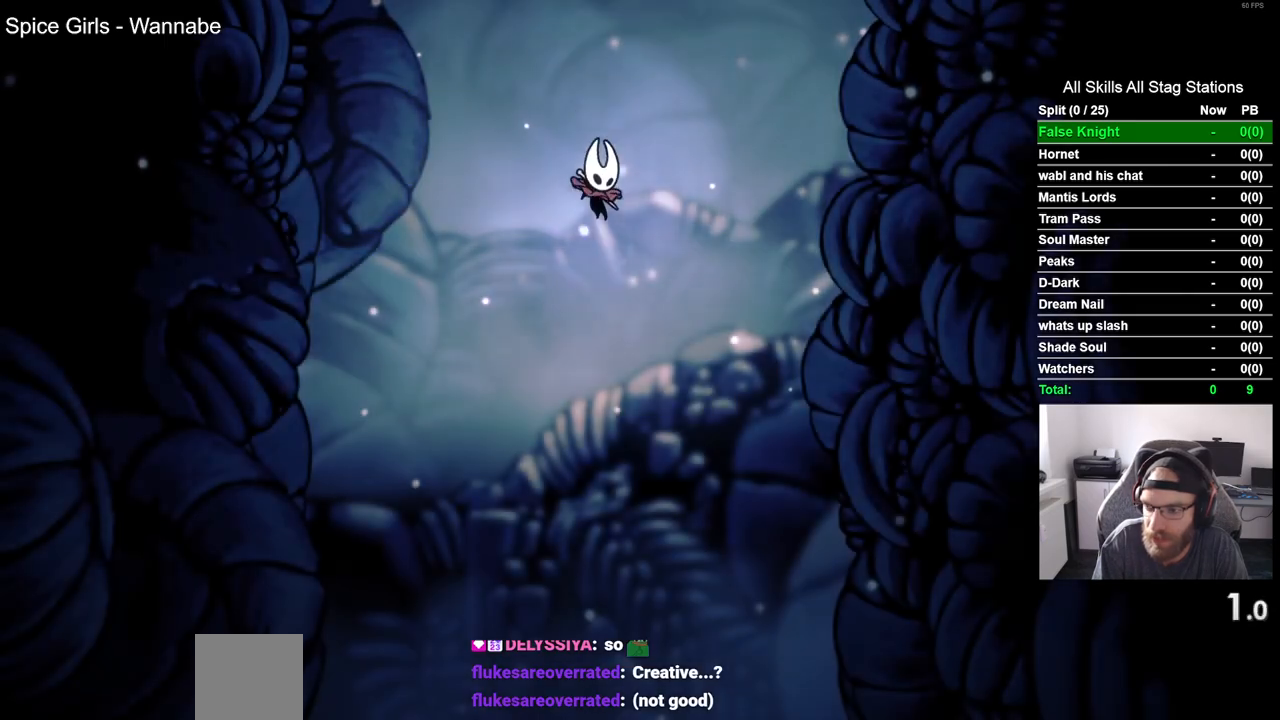
Gameplay with a controller (PlayStation layout); each line is a JSON object with the inputs held at the frame after it (dt_ms = milliseconds from this image to that frame). "events" lists button and stick changes between this image and that frame as [ms after this image, input, new state], when the widget could be followed in between.
{"dt_ms": 500, "buttons": ["DPAD_RIGHT"], "left_stick": "center", "right_stick": "center", "events": [[350, "DPAD_RIGHT", "down"]]}
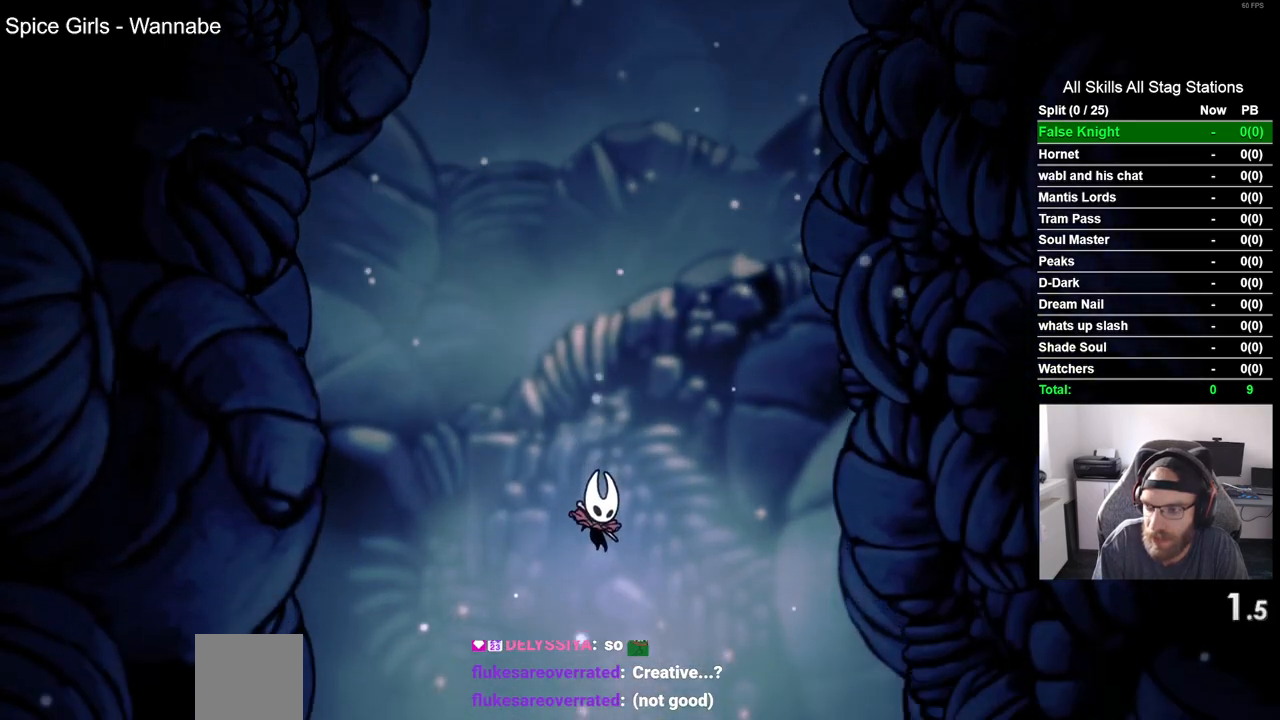
{"dt_ms": 500, "buttons": ["CROSS", "DPAD_RIGHT"], "left_stick": "center", "right_stick": "center", "events": [[500, "CROSS", "down"]]}
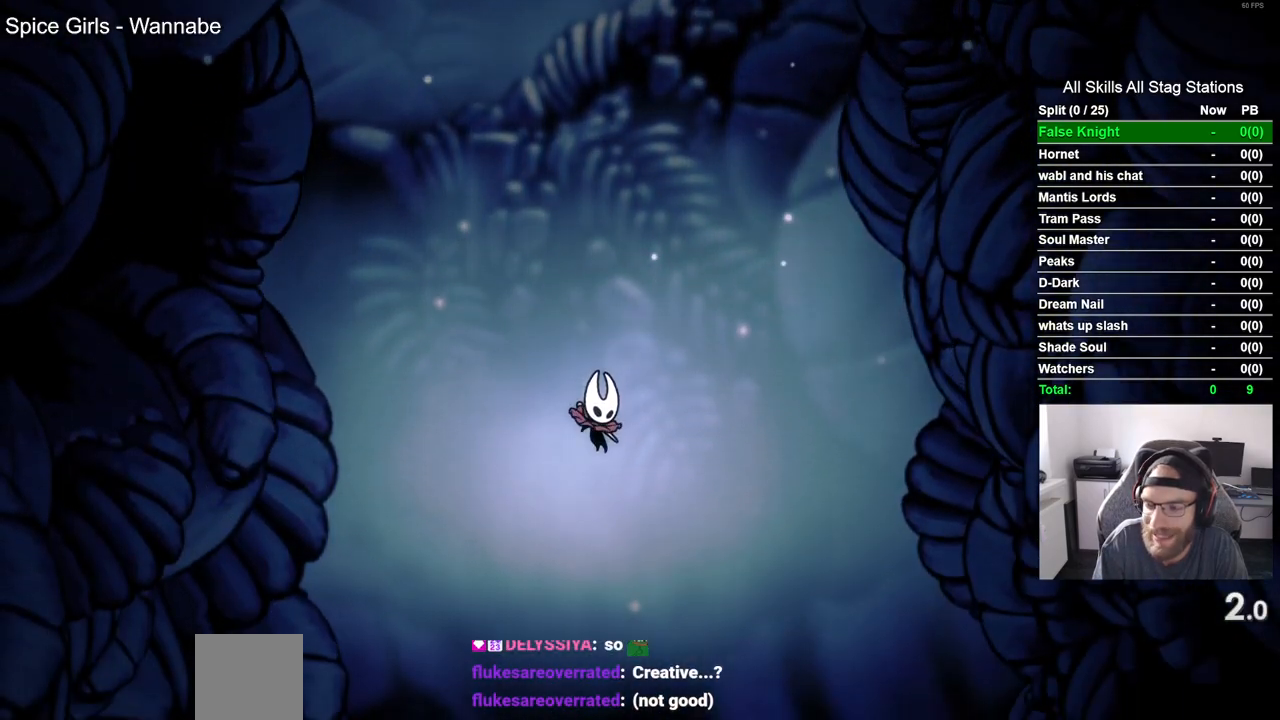
{"dt_ms": 500, "buttons": ["DPAD_RIGHT"], "left_stick": "center", "right_stick": "center", "events": [[183, "CROSS", "up"], [283, "CROSS", "down"], [417, "CROSS", "up"]]}
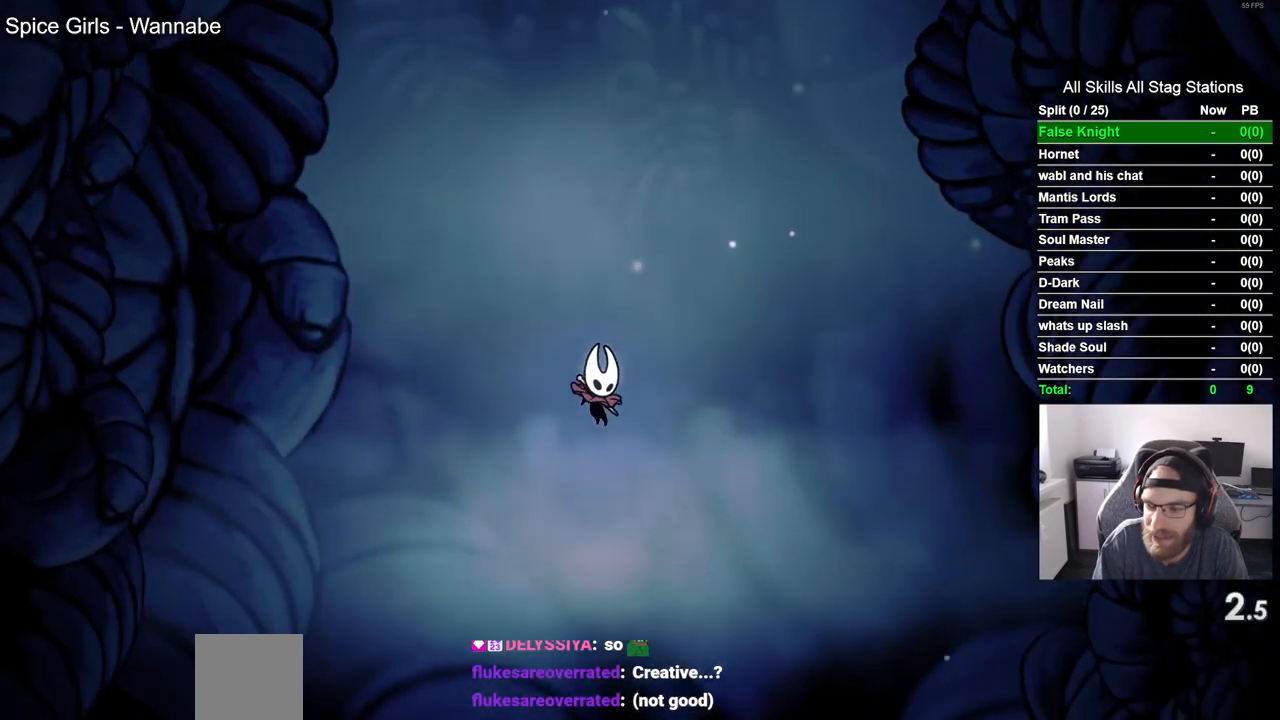
{"dt_ms": 1000, "buttons": ["DPAD_RIGHT"], "left_stick": "center", "right_stick": "center", "events": [[33, "CROSS", "down"], [167, "CROSS", "up"], [300, "CROSS", "down"], [433, "CROSS", "up"], [550, "CROSS", "down"], [700, "CROSS", "up"], [833, "CROSS", "down"], [950, "CROSS", "up"]]}
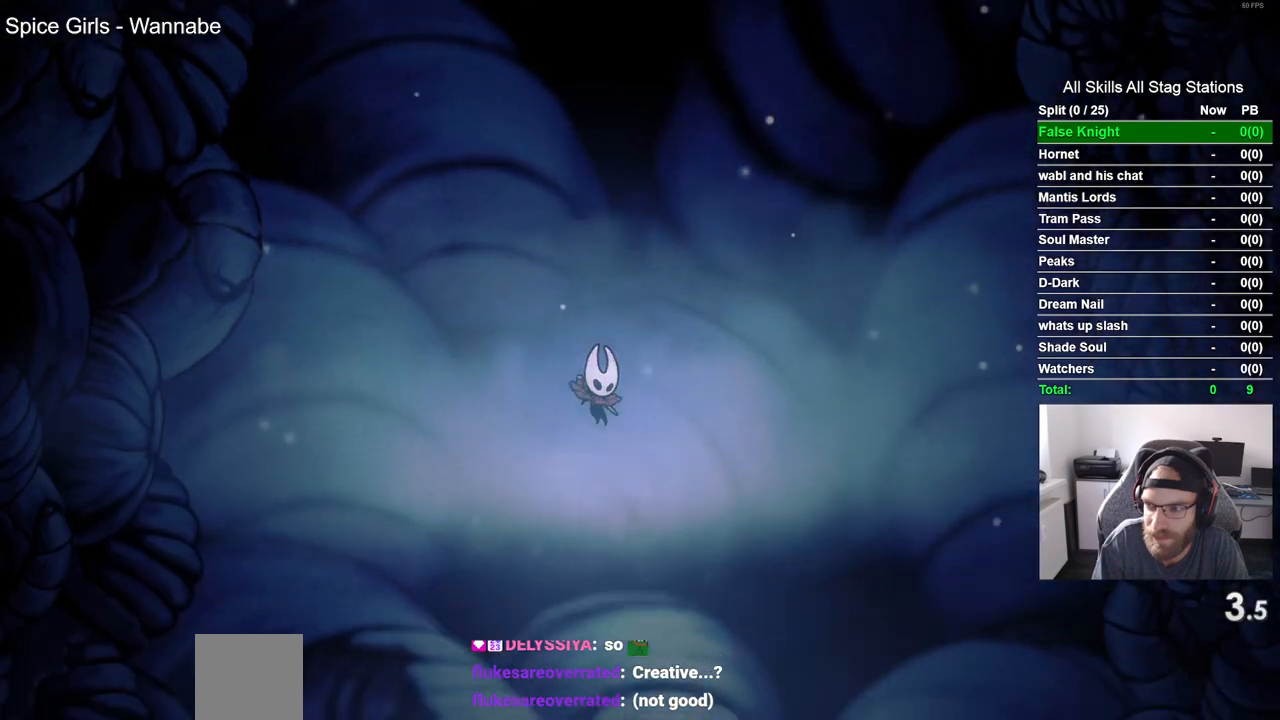
{"dt_ms": 500, "buttons": ["DPAD_RIGHT"], "left_stick": "center", "right_stick": "center", "events": [[83, "CROSS", "down"], [183, "CROSS", "up"], [300, "CROSS", "down"], [417, "CROSS", "up"]]}
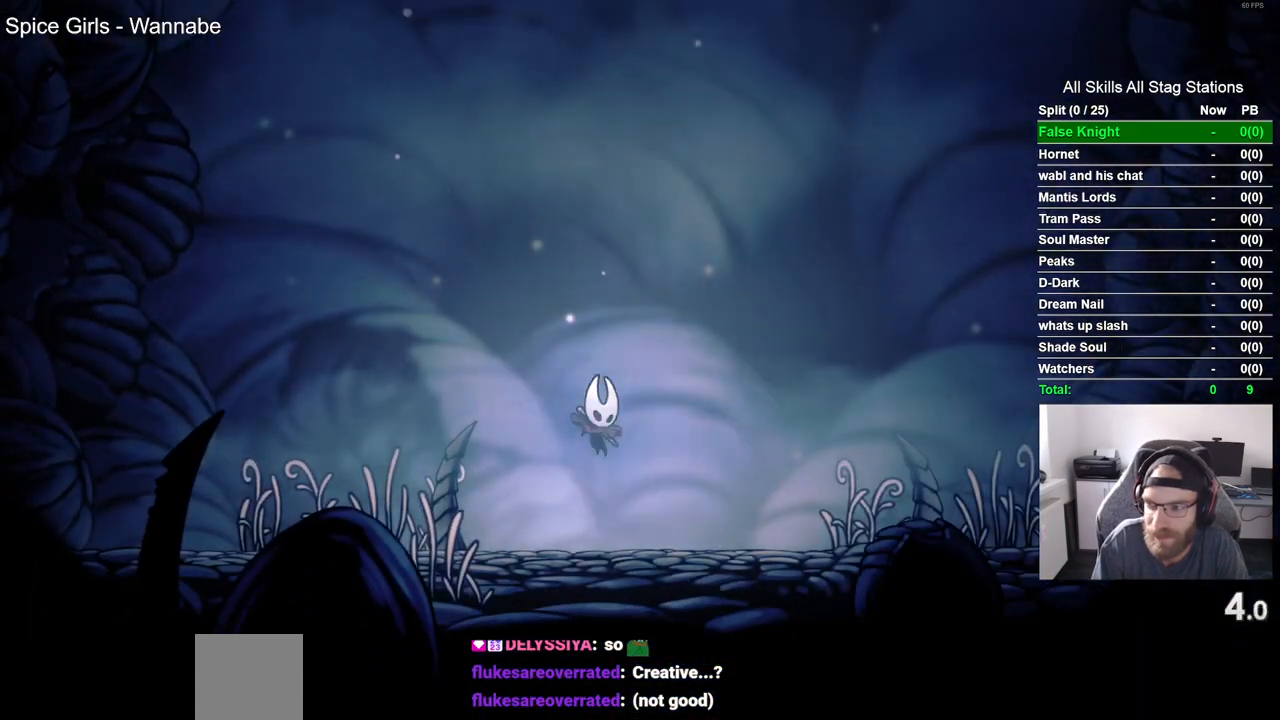
{"dt_ms": 500, "buttons": ["CROSS", "DPAD_RIGHT"], "left_stick": "center", "right_stick": "center", "events": [[17, "CROSS", "down"], [133, "CROSS", "up"], [233, "CROSS", "down"], [350, "CROSS", "up"], [433, "CROSS", "down"]]}
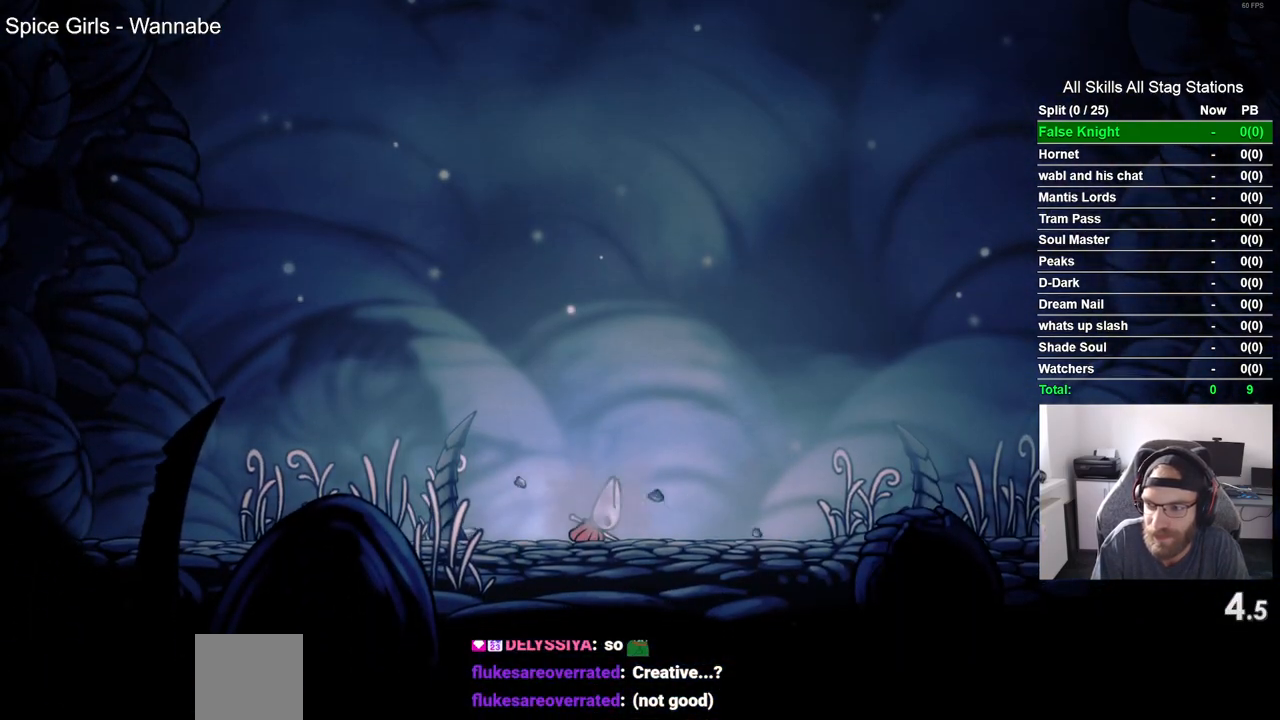
{"dt_ms": 500, "buttons": ["DPAD_RIGHT"], "left_stick": "center", "right_stick": "center", "events": [[67, "CROSS", "up"], [150, "CROSS", "down"], [250, "CROSS", "up"], [367, "CROSS", "down"], [450, "CROSS", "up"]]}
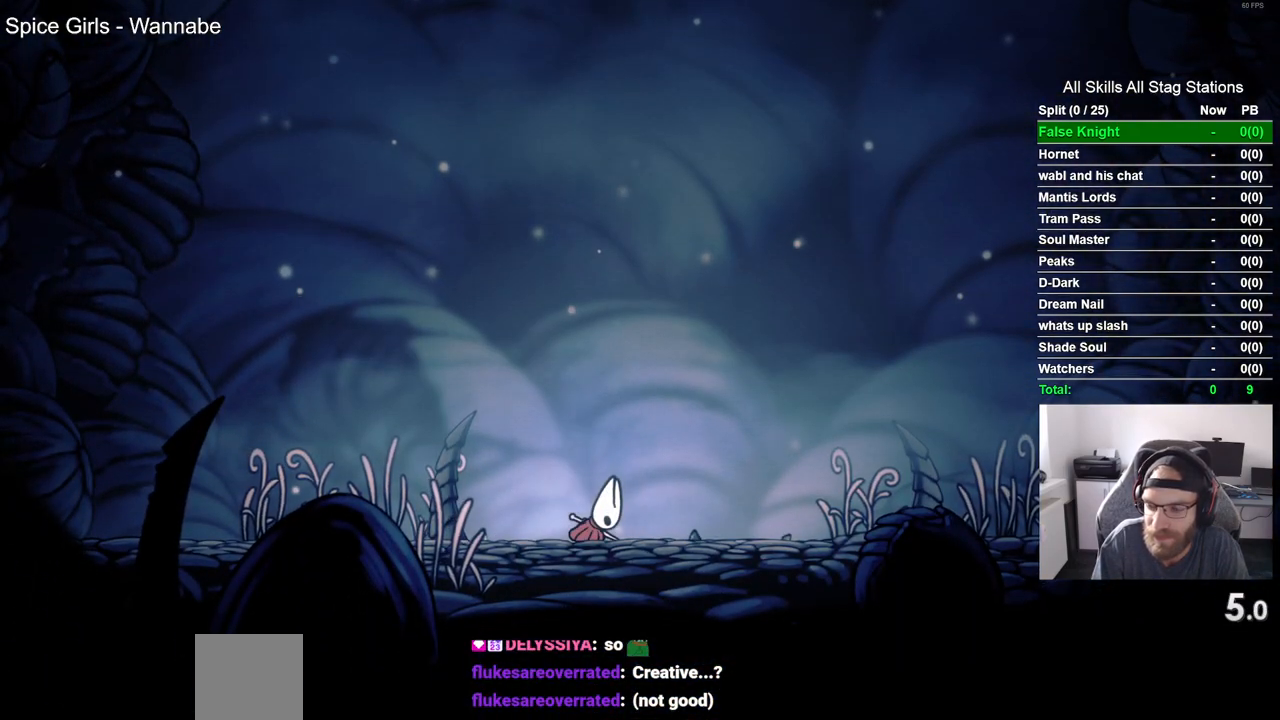
{"dt_ms": 500, "buttons": ["CROSS", "DPAD_RIGHT"], "left_stick": "center", "right_stick": "center", "events": [[67, "CROSS", "down"], [183, "CROSS", "up"], [267, "CROSS", "down"], [383, "CROSS", "up"], [500, "CROSS", "down"]]}
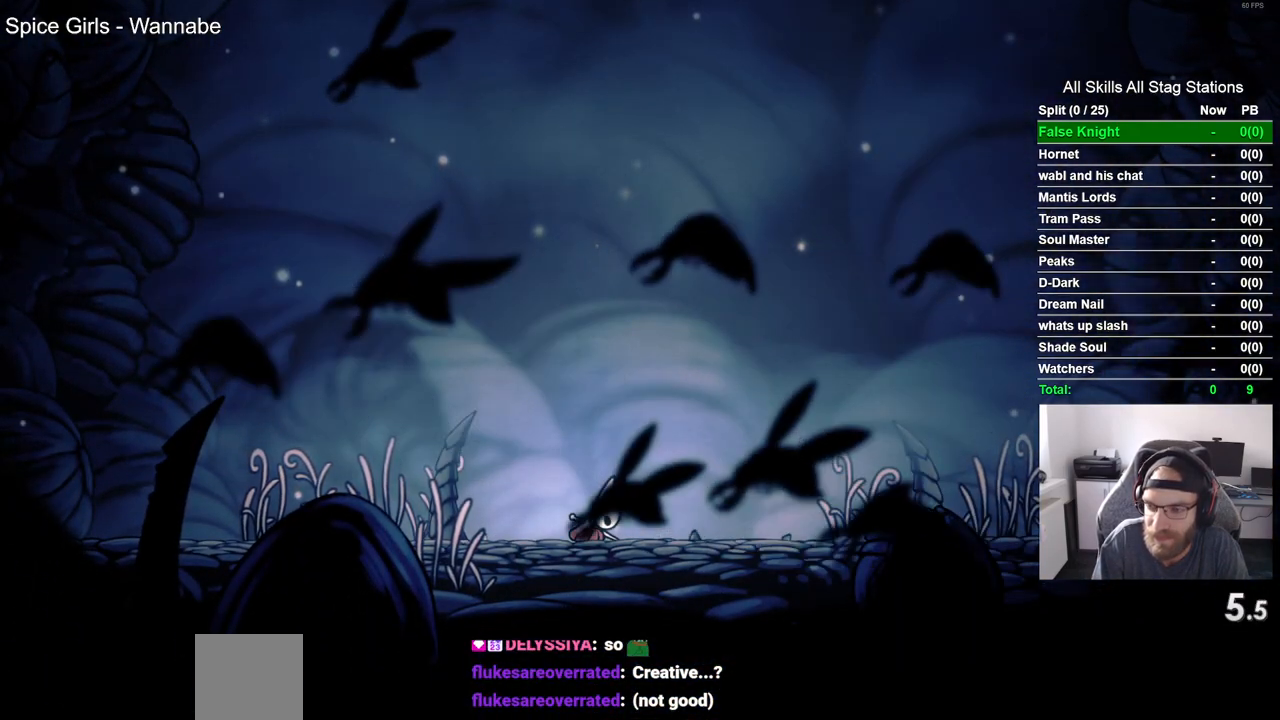
{"dt_ms": 500, "buttons": ["CROSS", "DPAD_RIGHT"], "left_stick": "center", "right_stick": "center", "events": [[100, "CROSS", "up"], [217, "CROSS", "down"], [317, "CROSS", "up"], [433, "CROSS", "down"]]}
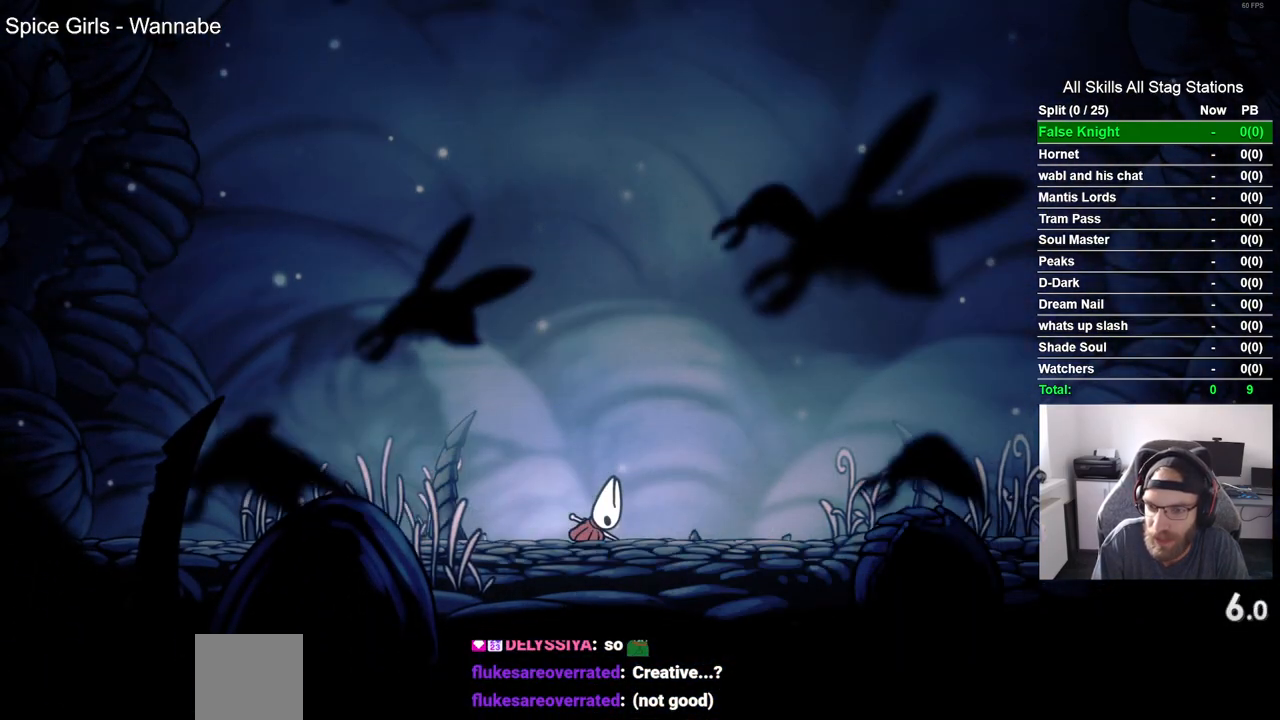
{"dt_ms": 500, "buttons": ["DPAD_RIGHT"], "left_stick": "center", "right_stick": "center", "events": [[33, "CROSS", "up"], [133, "CROSS", "down"], [250, "CROSS", "up"]]}
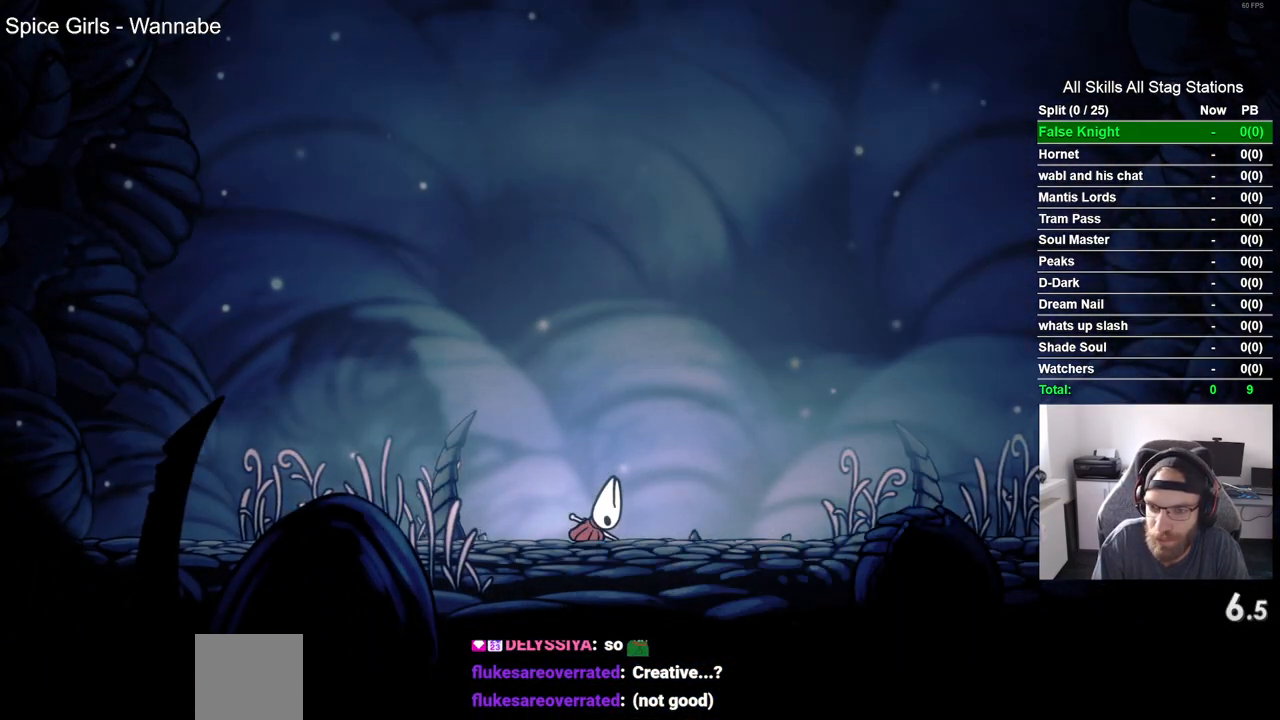
{"dt_ms": 500, "buttons": ["DPAD_RIGHT"], "left_stick": "center", "right_stick": "center", "events": [[117, "CROSS", "down"], [183, "CROSS", "up"], [383, "CROSS", "down"], [500, "CROSS", "up"]]}
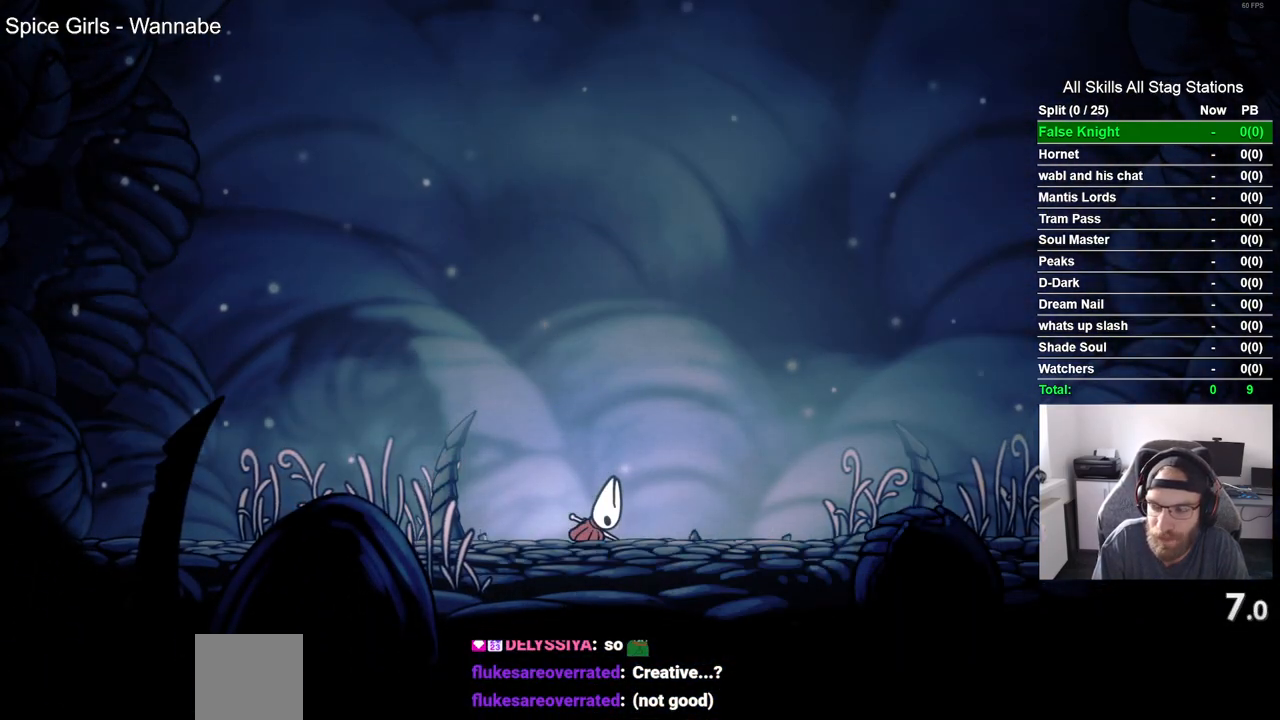
{"dt_ms": 500, "buttons": ["DPAD_RIGHT"], "left_stick": "center", "right_stick": "center", "events": [[117, "CROSS", "down"], [217, "CROSS", "up"], [333, "CROSS", "down"], [433, "CROSS", "up"]]}
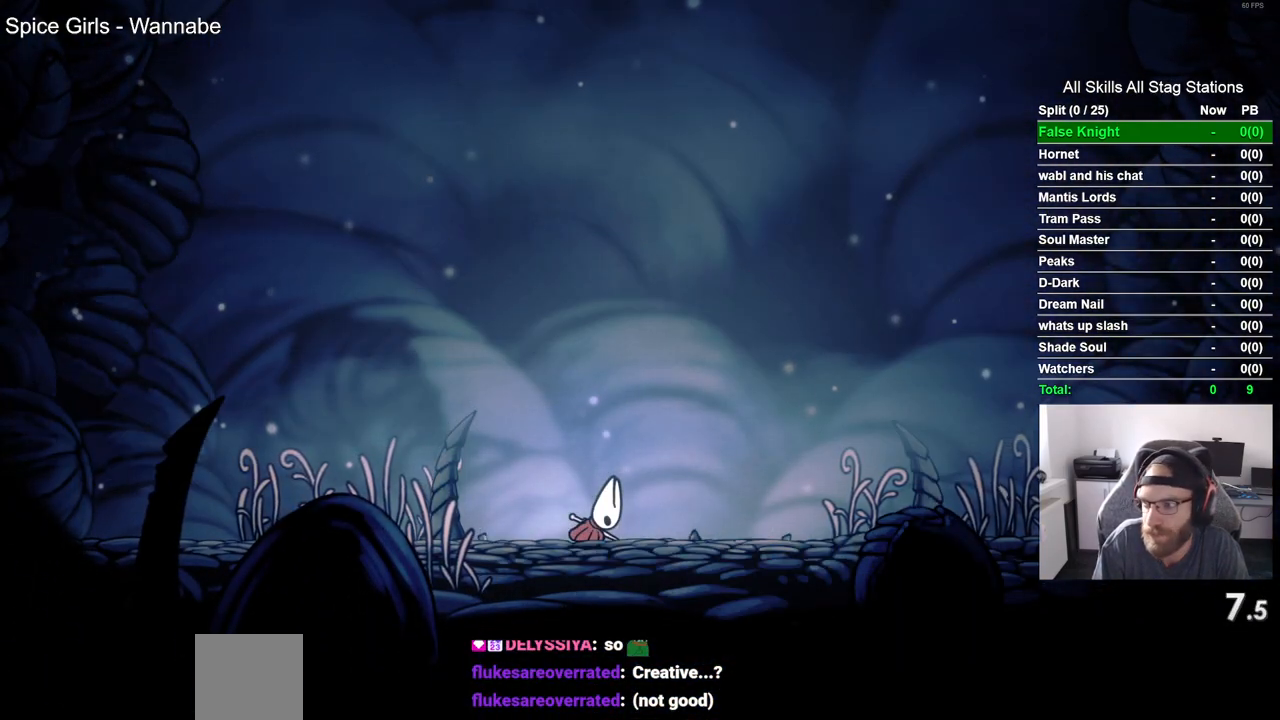
{"dt_ms": 500, "buttons": ["CROSS", "DPAD_RIGHT"], "left_stick": "center", "right_stick": "center", "events": [[33, "CROSS", "down"], [117, "CROSS", "up"], [217, "CROSS", "down"], [333, "CROSS", "up"], [417, "CROSS", "down"]]}
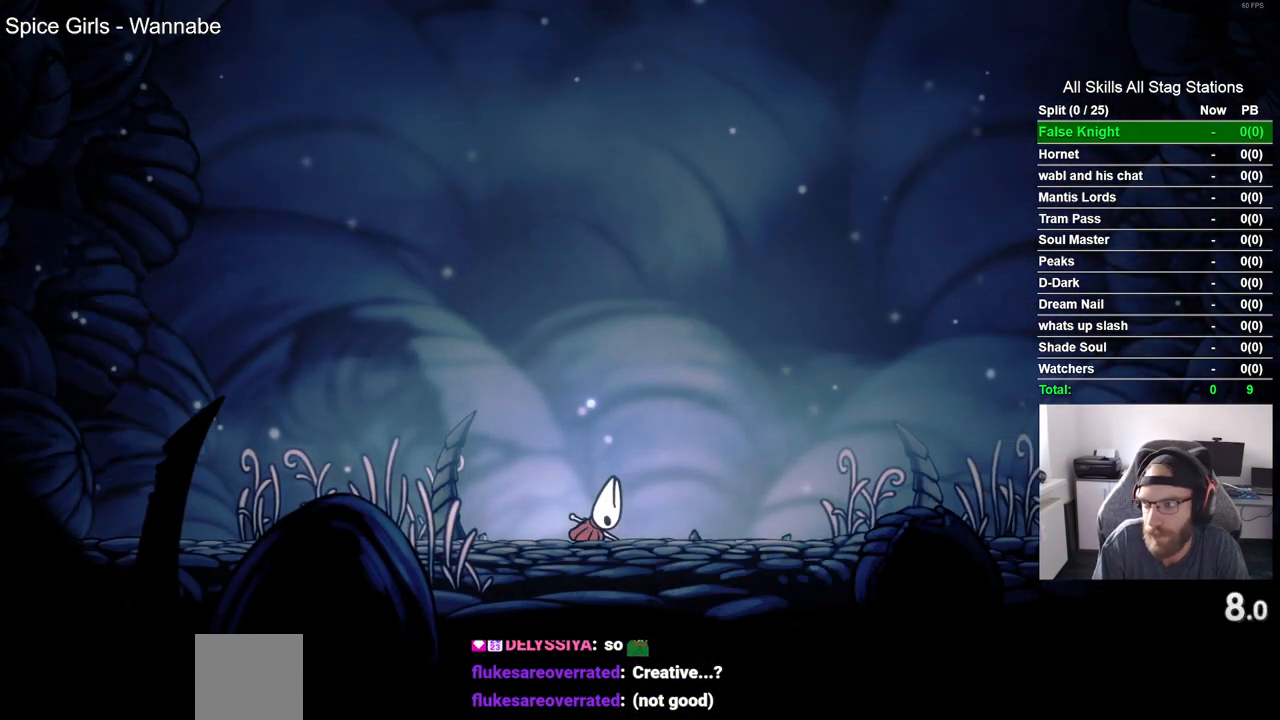
{"dt_ms": 500, "buttons": ["DPAD_RIGHT"], "left_stick": "center", "right_stick": "center", "events": [[17, "CROSS", "up"], [117, "CROSS", "down"], [217, "CROSS", "up"], [317, "CROSS", "down"], [400, "CROSS", "up"]]}
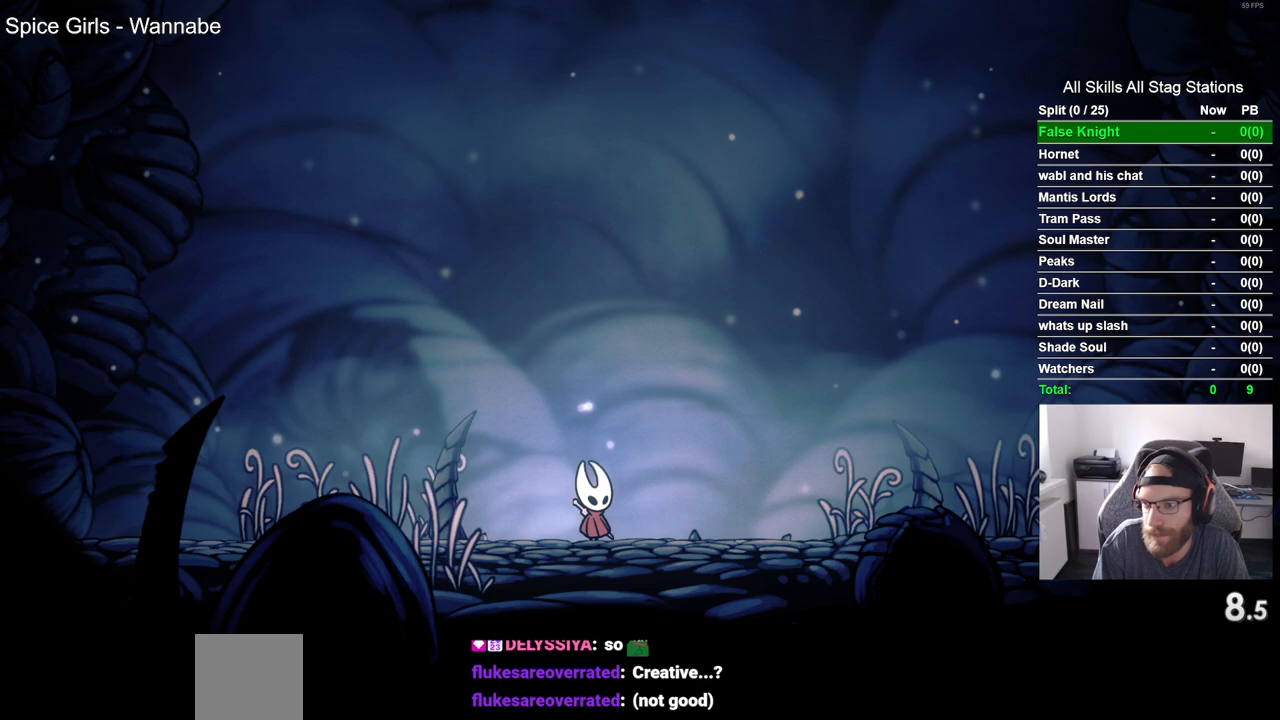
{"dt_ms": 500, "buttons": ["SQUARE", "DPAD_RIGHT"], "left_stick": "center", "right_stick": "center", "events": [[17, "CROSS", "down"], [117, "CROSS", "up"], [450, "SQUARE", "down"]]}
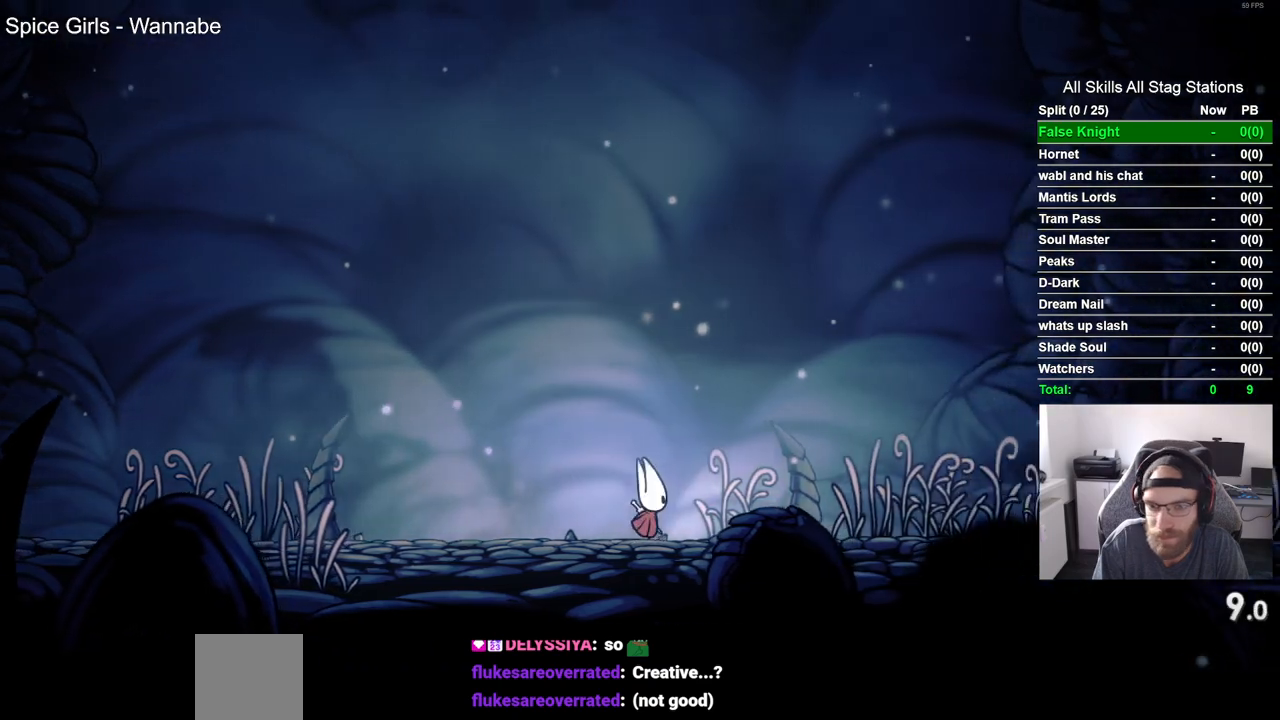
{"dt_ms": 500, "buttons": ["SQUARE", "DPAD_RIGHT"], "left_stick": "center", "right_stick": "center", "events": [[100, "SQUARE", "up"], [350, "SQUARE", "down"]]}
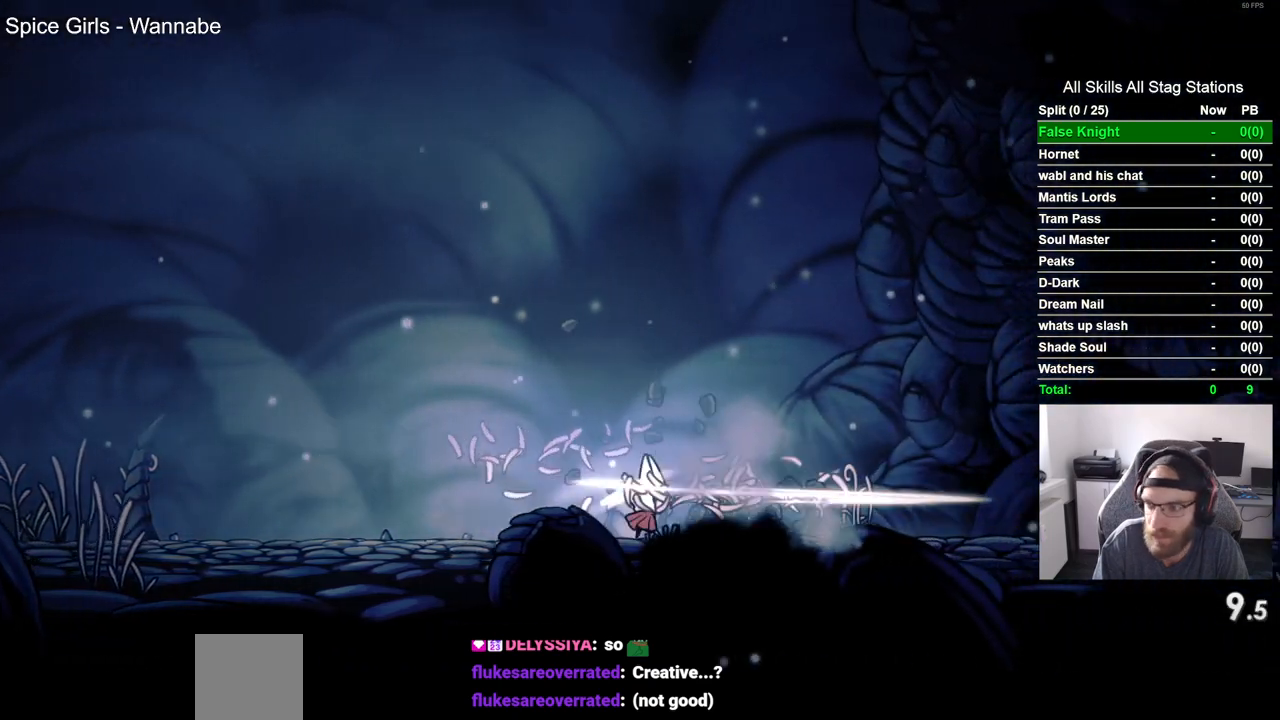
{"dt_ms": 500, "buttons": ["DPAD_RIGHT"], "left_stick": "center", "right_stick": "center", "events": [[17, "SQUARE", "up"], [283, "SQUARE", "down"], [433, "SQUARE", "up"]]}
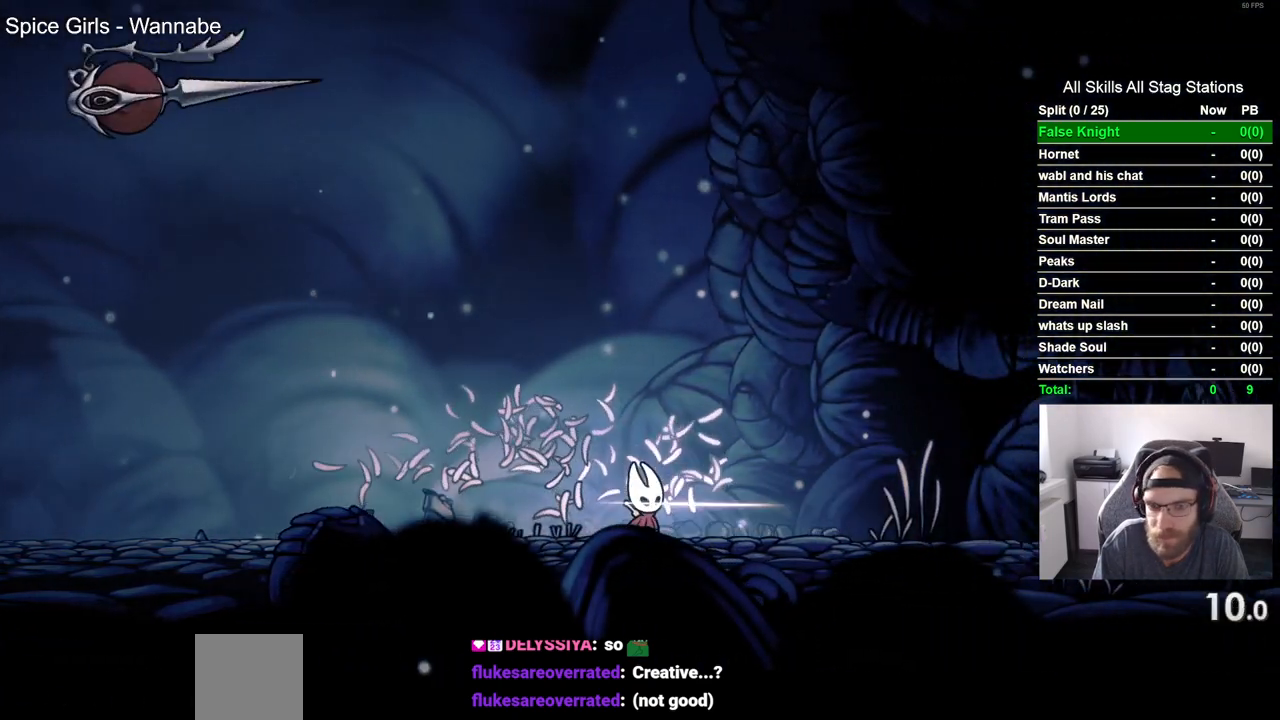
{"dt_ms": 500, "buttons": ["DPAD_RIGHT"], "left_stick": "center", "right_stick": "center", "events": [[200, "SQUARE", "down"], [367, "SQUARE", "up"]]}
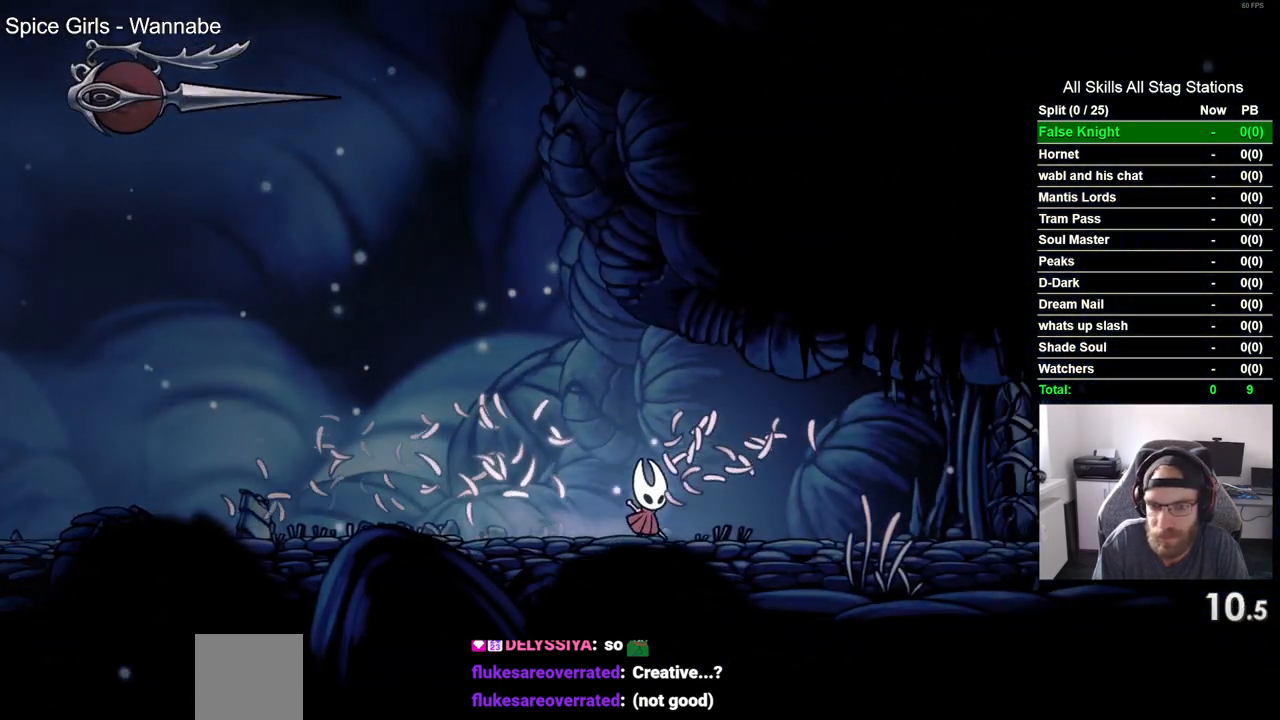
{"dt_ms": 500, "buttons": ["DPAD_RIGHT"], "left_stick": "center", "right_stick": "center", "events": [[133, "SQUARE", "down"], [317, "SQUARE", "up"]]}
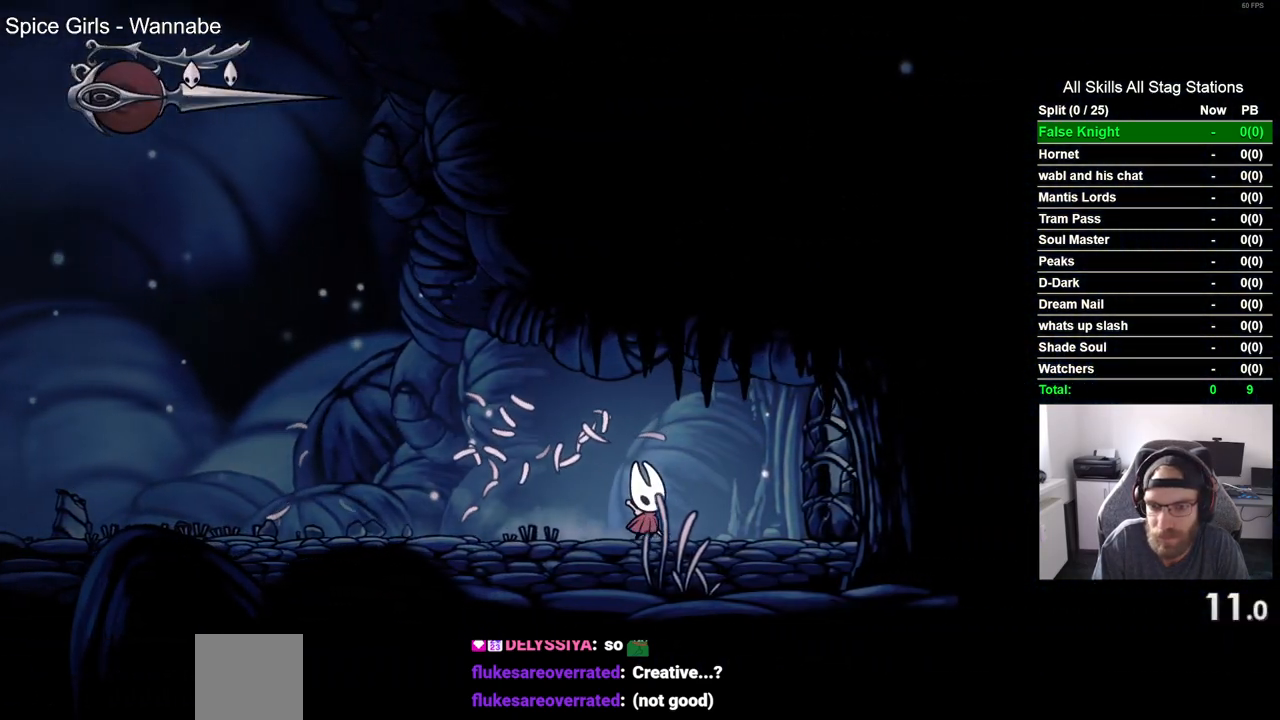
{"dt_ms": 500, "buttons": ["SQUARE", "DPAD_RIGHT"], "left_stick": "center", "right_stick": "center", "events": [[33, "SQUARE", "down"], [200, "SQUARE", "up"], [467, "SQUARE", "down"]]}
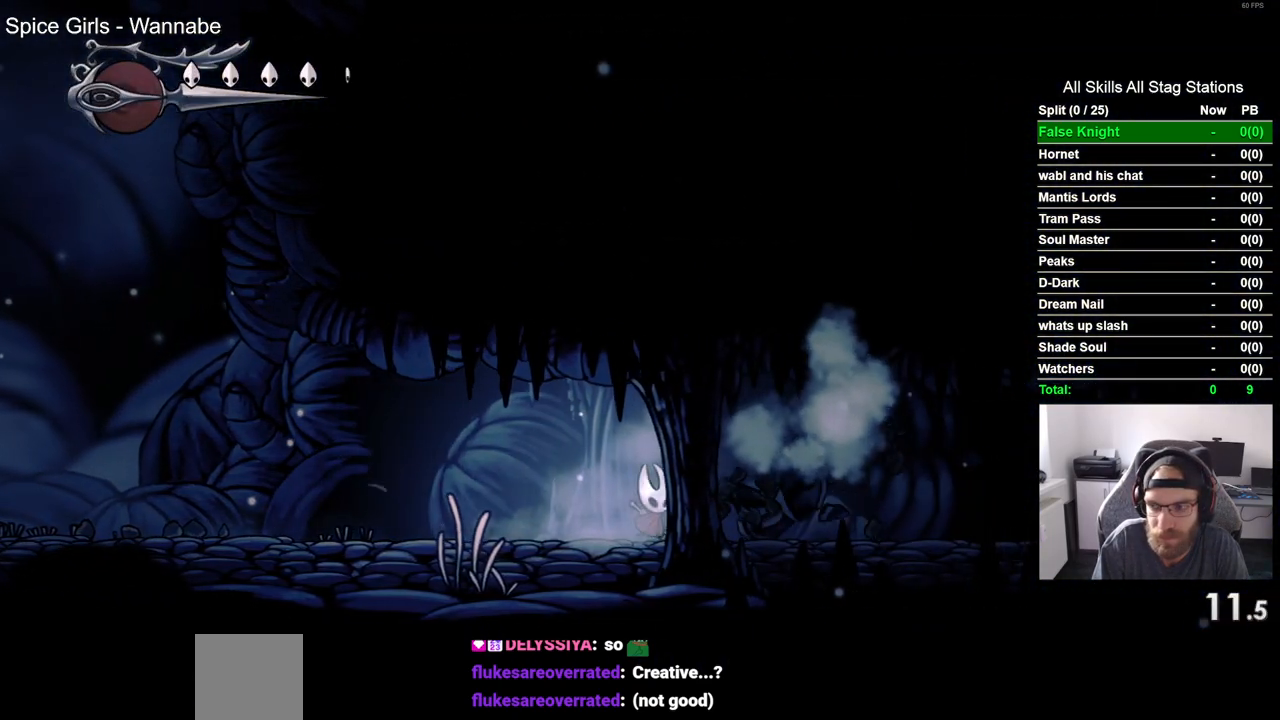
{"dt_ms": 500, "buttons": ["SQUARE", "DPAD_RIGHT"], "left_stick": "center", "right_stick": "center", "events": [[100, "SQUARE", "up"], [400, "SQUARE", "down"]]}
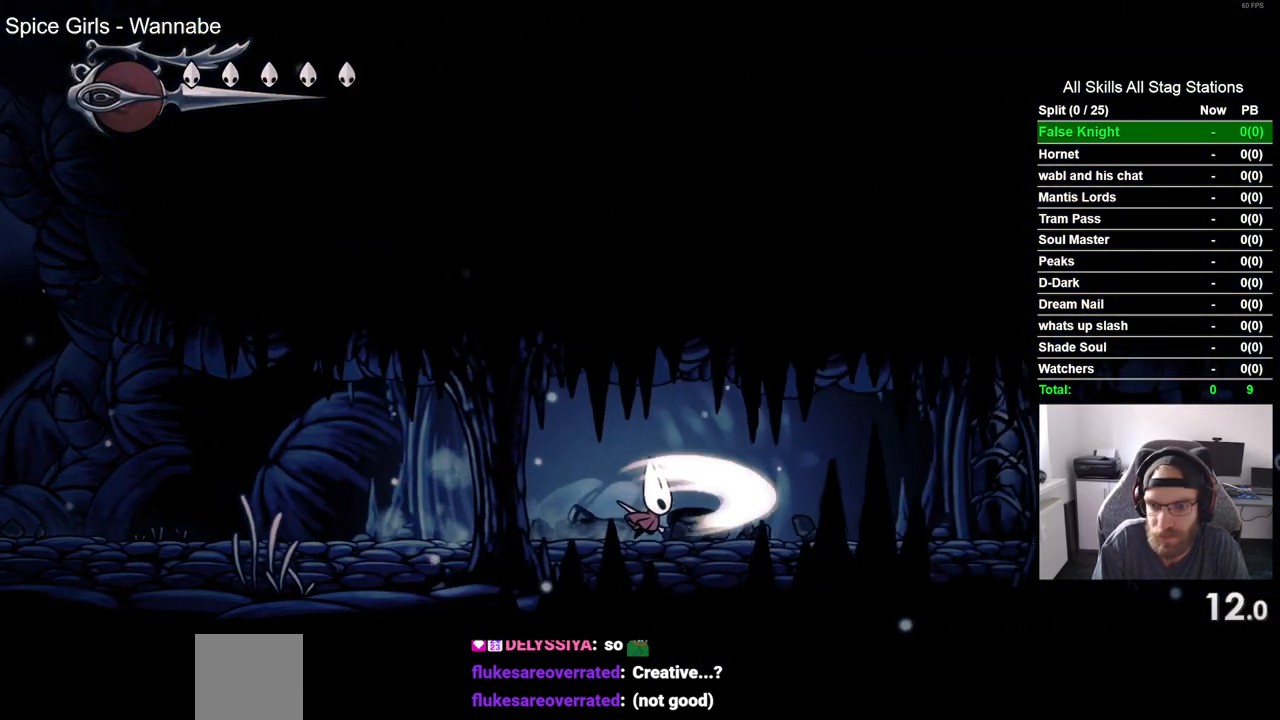
{"dt_ms": 500, "buttons": ["SQUARE", "DPAD_RIGHT"], "left_stick": "center", "right_stick": "center", "events": [[17, "SQUARE", "up"], [483, "SQUARE", "down"]]}
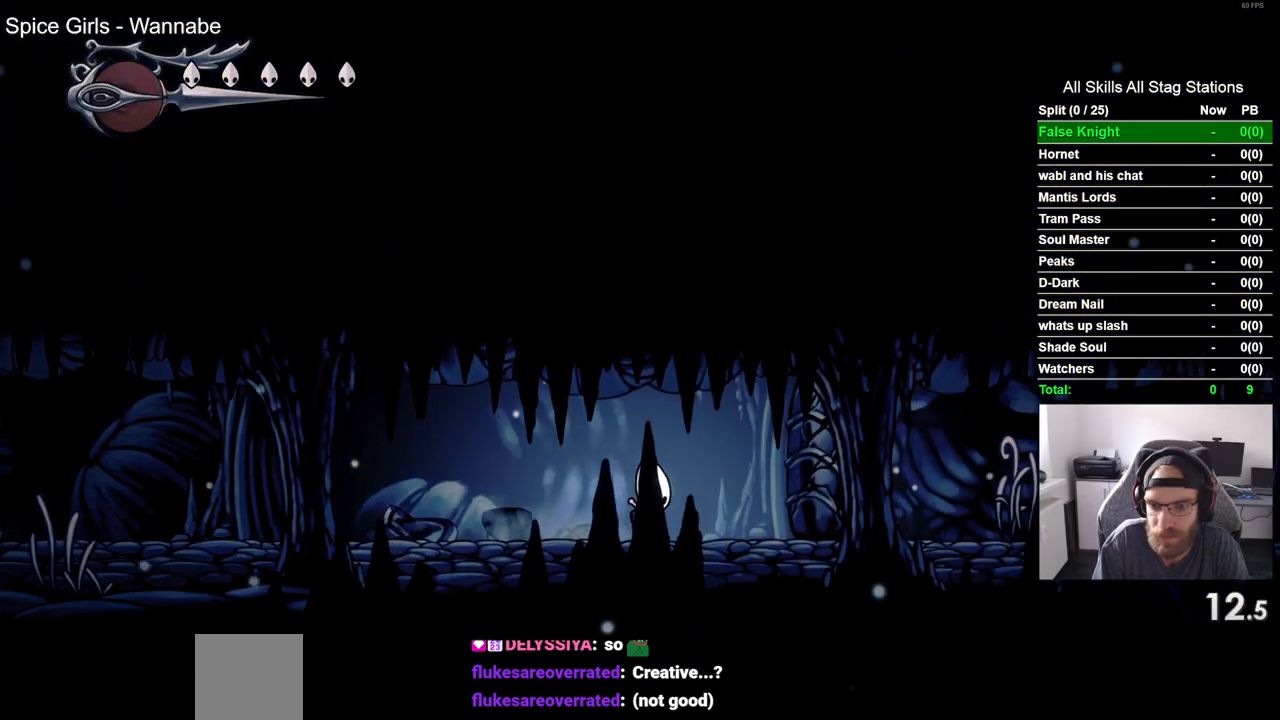
{"dt_ms": 500, "buttons": ["SQUARE", "DPAD_RIGHT"], "left_stick": "center", "right_stick": "center", "events": [[150, "SQUARE", "up"], [433, "SQUARE", "down"]]}
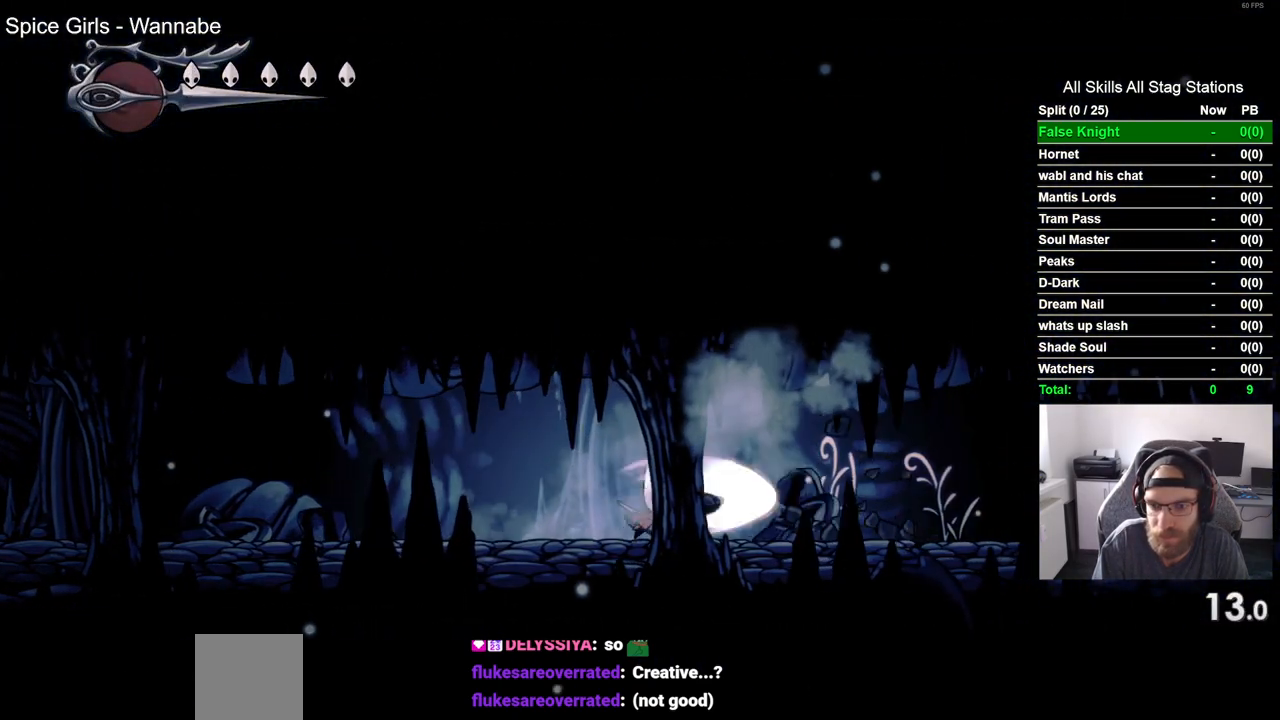
{"dt_ms": 500, "buttons": ["SQUARE", "DPAD_RIGHT"], "left_stick": "center", "right_stick": "center", "events": [[117, "SQUARE", "up"], [383, "SQUARE", "down"]]}
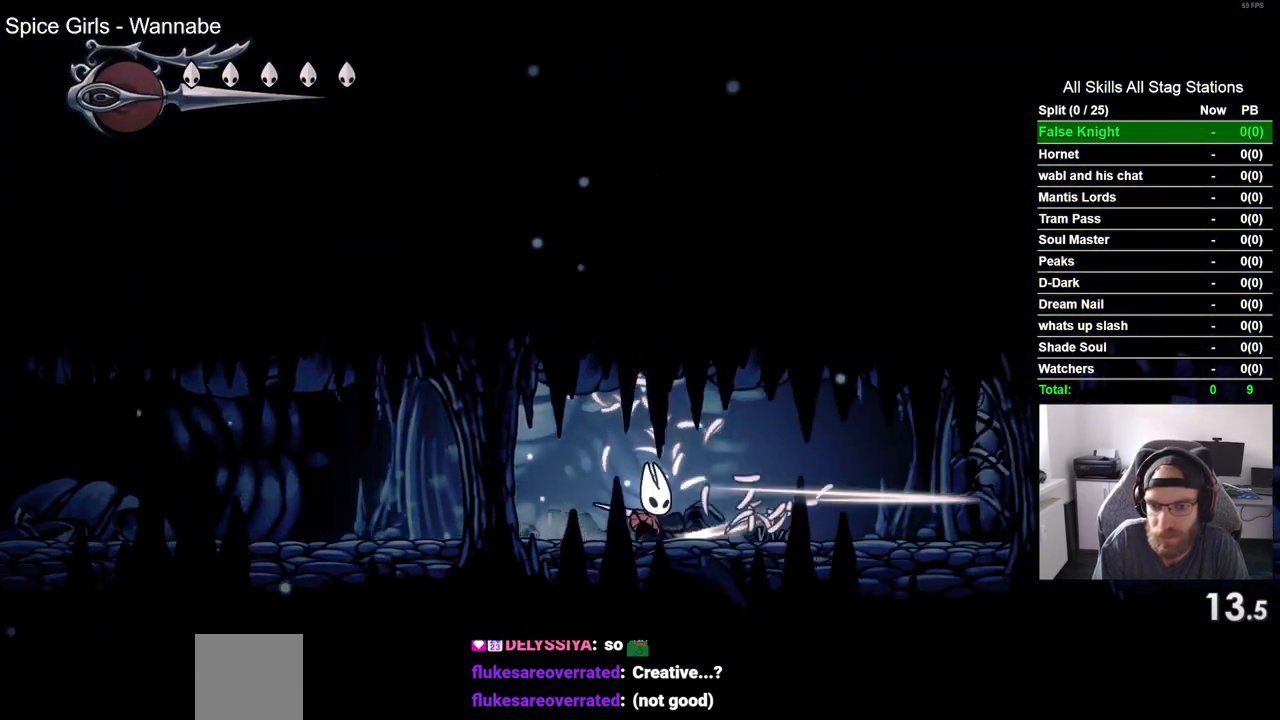
{"dt_ms": 500, "buttons": ["DPAD_RIGHT"], "left_stick": "center", "right_stick": "center", "events": [[17, "SQUARE", "up"], [317, "SQUARE", "down"], [467, "SQUARE", "up"]]}
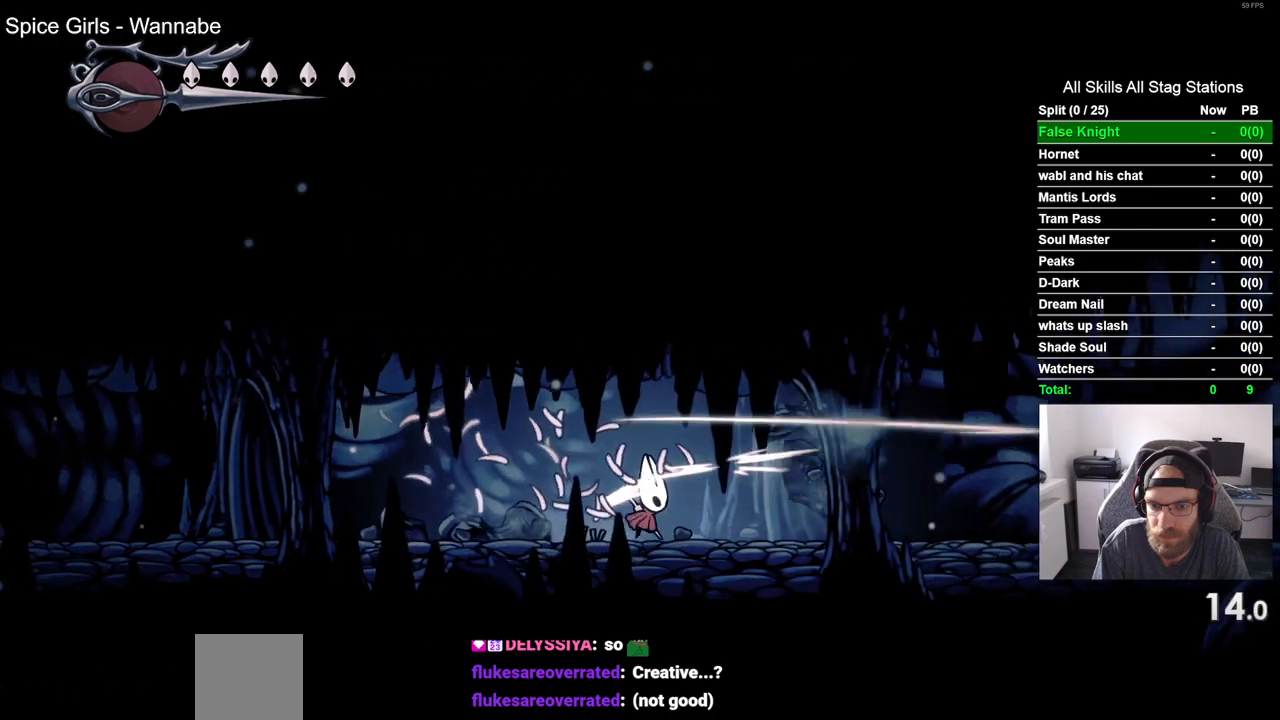
{"dt_ms": 500, "buttons": ["DPAD_RIGHT"], "left_stick": "center", "right_stick": "center", "events": [[267, "SQUARE", "down"], [433, "SQUARE", "up"]]}
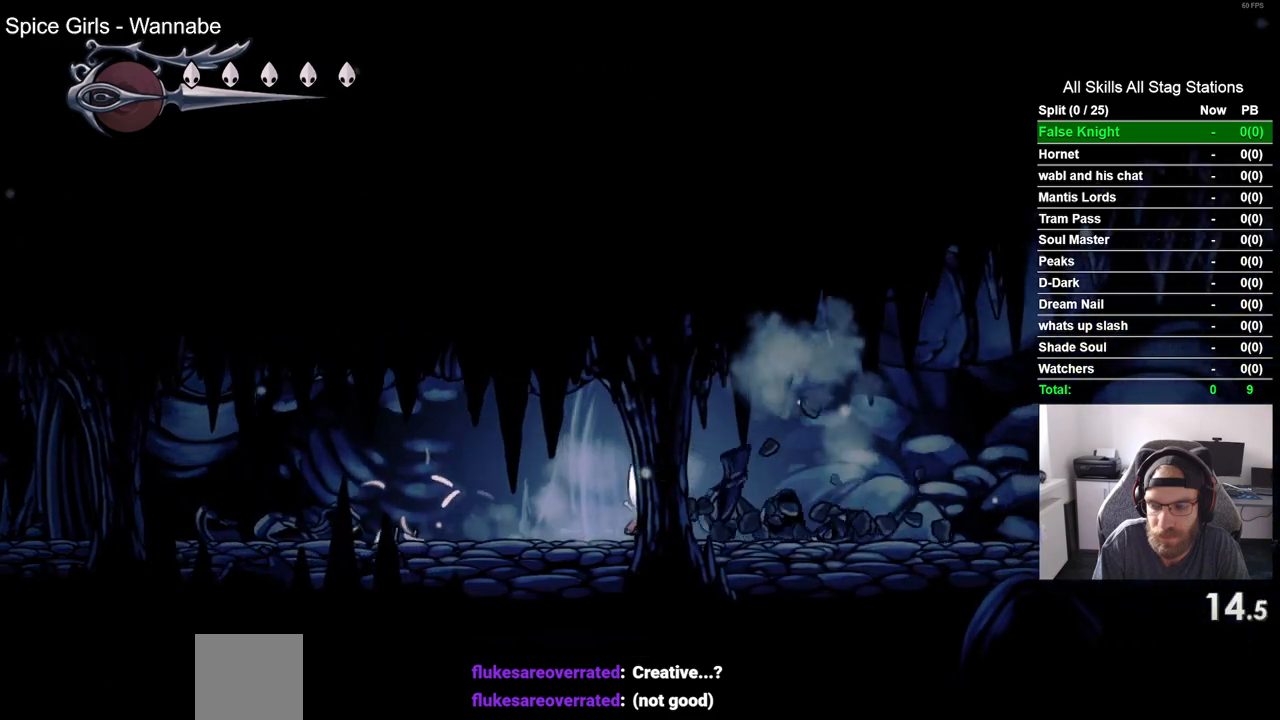
{"dt_ms": 500, "buttons": ["DPAD_RIGHT"], "left_stick": "center", "right_stick": "center", "events": [[217, "SQUARE", "down"], [367, "SQUARE", "up"]]}
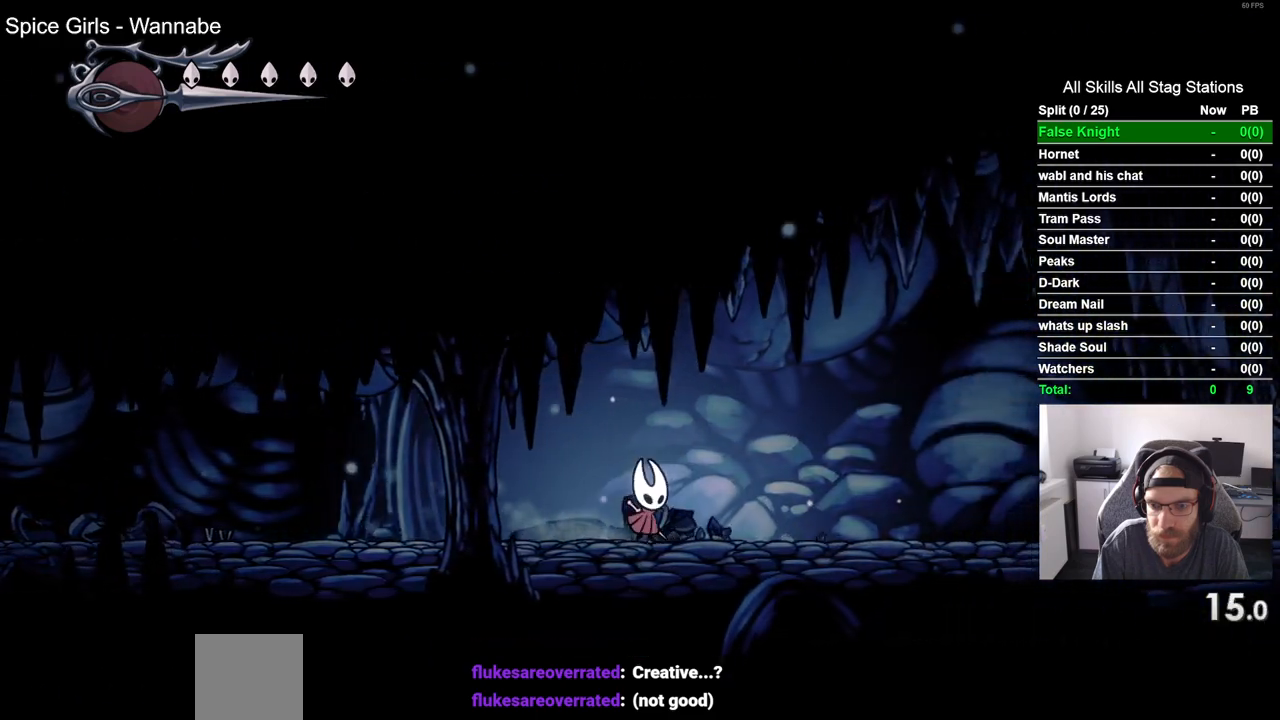
{"dt_ms": 500, "buttons": ["CROSS", "DPAD_RIGHT"], "left_stick": "center", "right_stick": "center", "events": [[133, "SQUARE", "down"], [267, "SQUARE", "up"], [433, "CROSS", "down"]]}
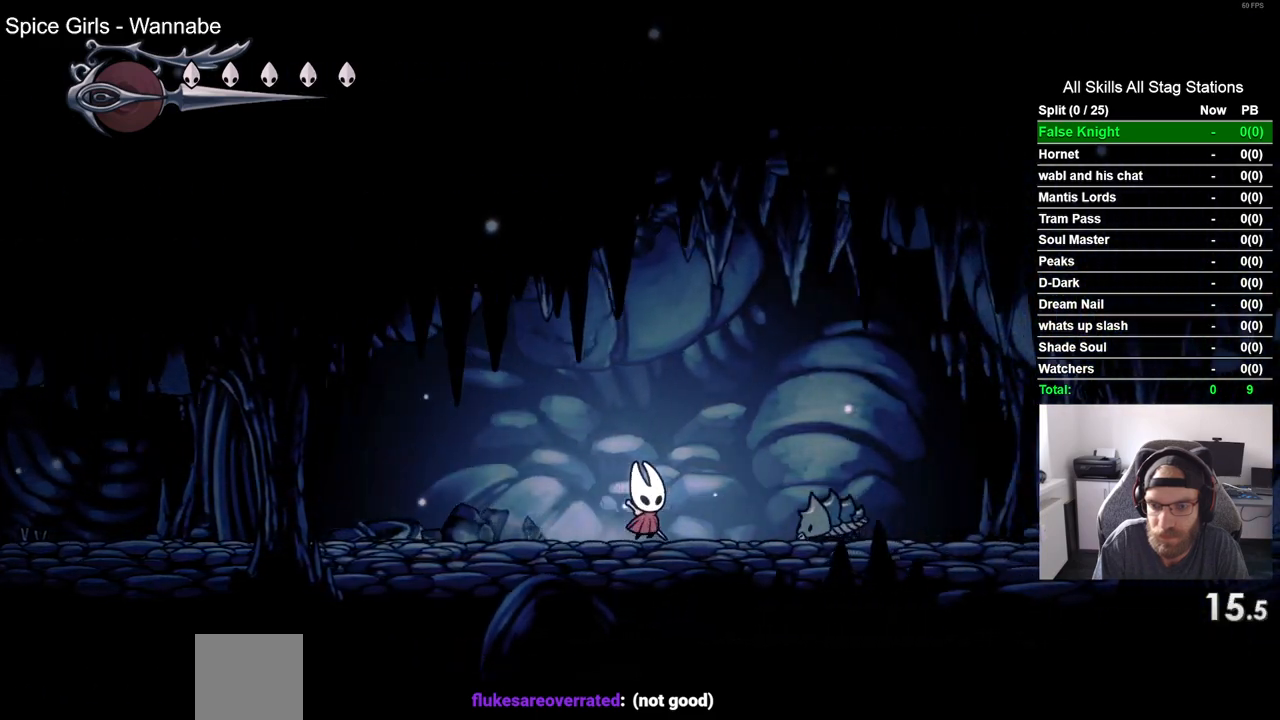
{"dt_ms": 500, "buttons": ["DPAD_RIGHT"], "left_stick": "center", "right_stick": "center", "events": [[217, "CROSS", "up"]]}
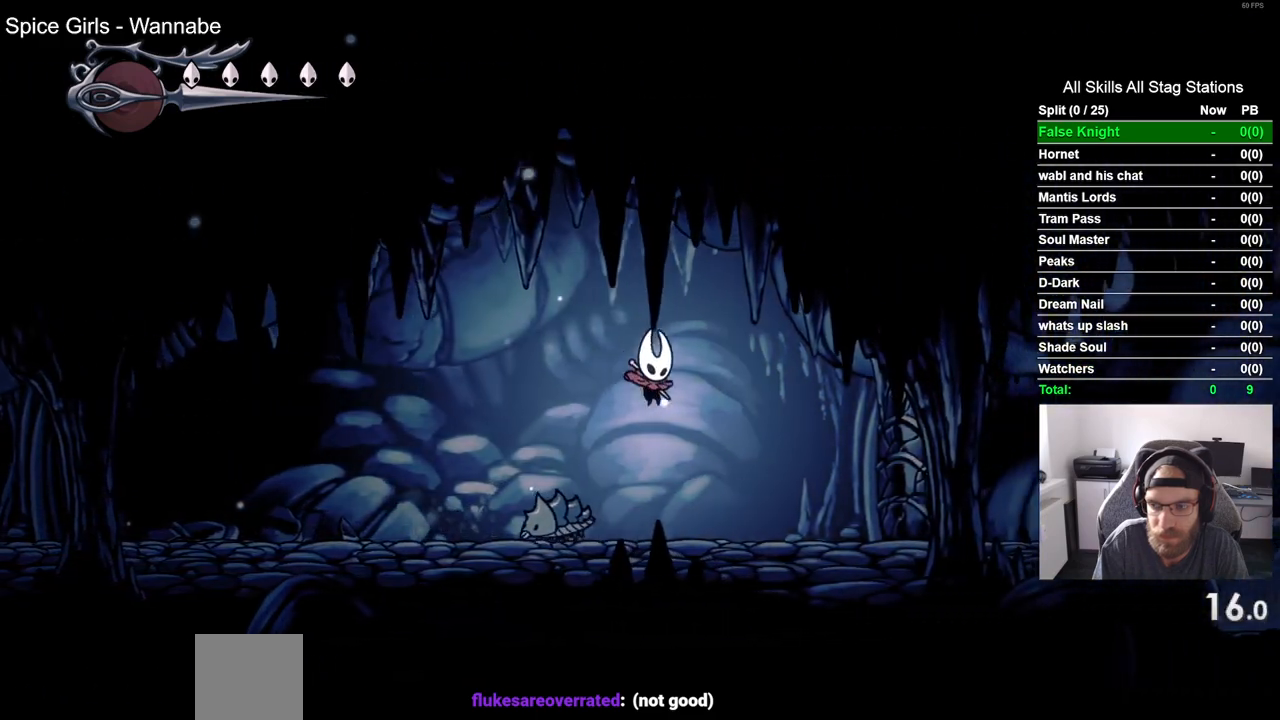
{"dt_ms": 500, "buttons": ["DPAD_RIGHT"], "left_stick": "center", "right_stick": "center", "events": [[233, "SQUARE", "down"], [400, "SQUARE", "up"]]}